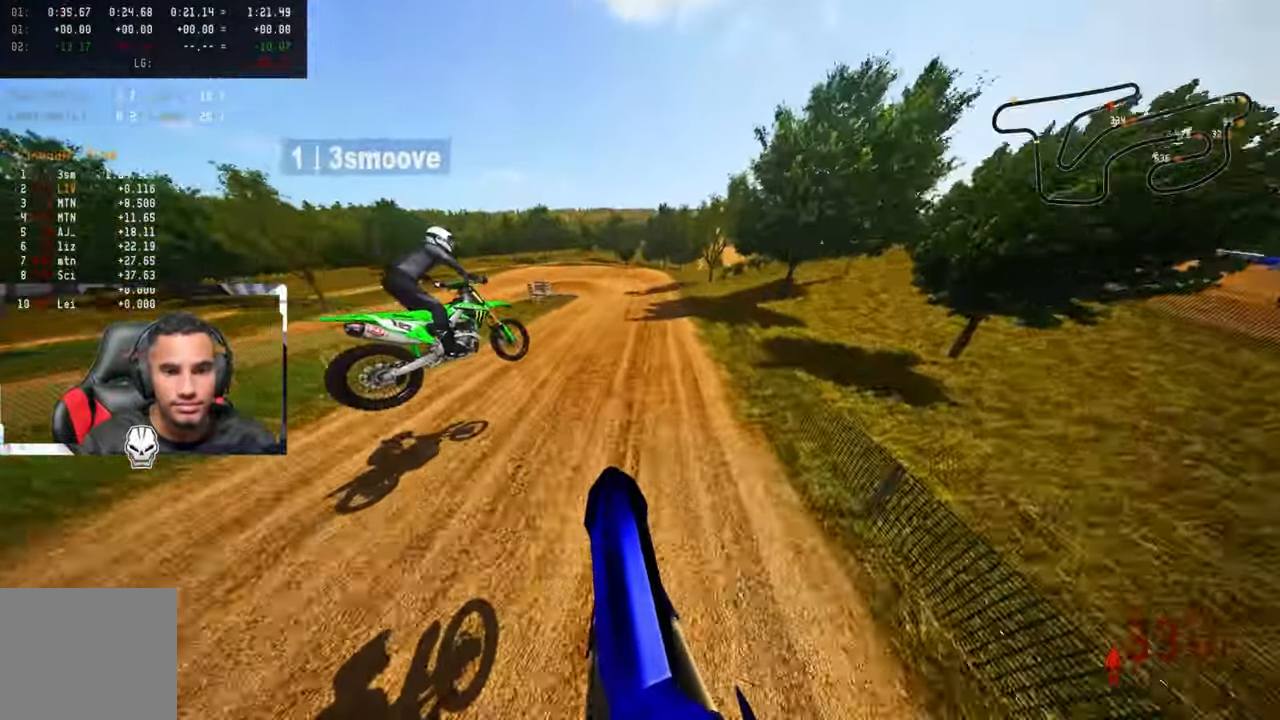
Gameplay with a controller (PlayStation layout); each line is a JSON object with the inputs held at the frame after it. "events" lists button and stick changes between this image and that frame as [ms after this image, input, new state], when the widget could be followed in between.
{"buttons": ["R2", "R3"], "left_stick": "up-left", "right_stick": "center", "events": [[116, "left_stick", "up"], [166, "left_stick", "up-left"], [450, "R3", "down"], [450, "right_stick", "center"]]}
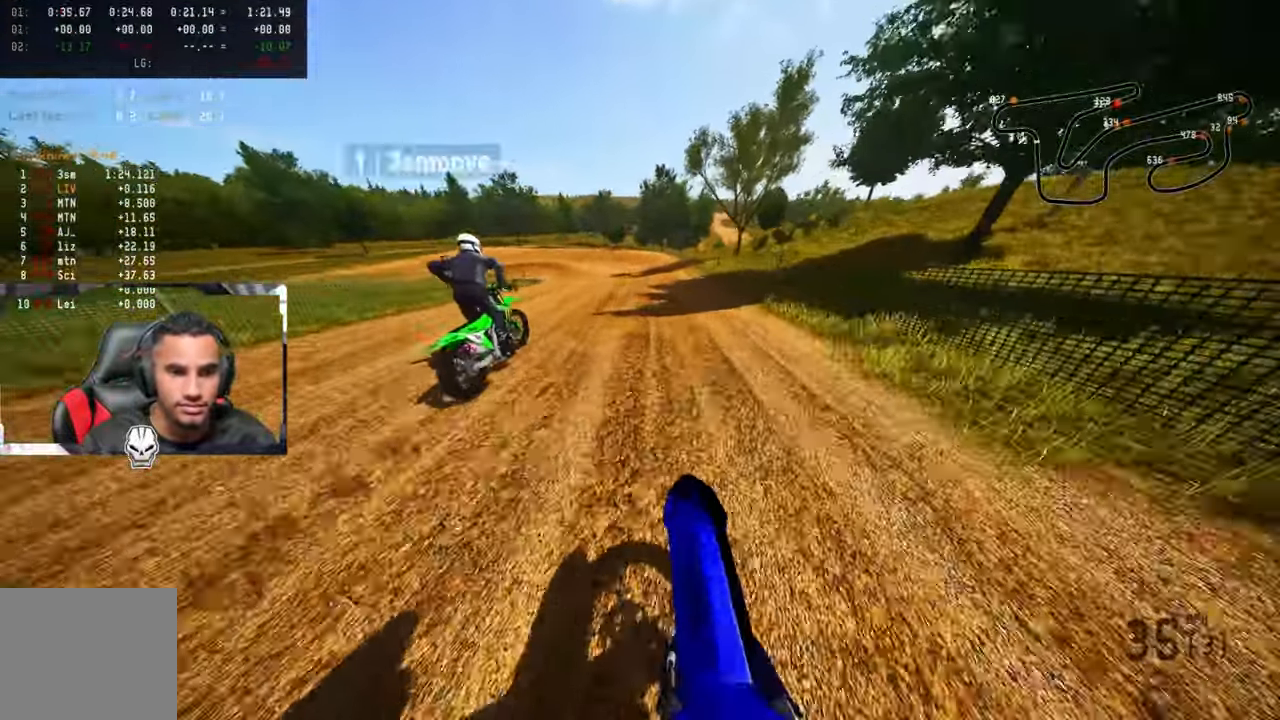
{"buttons": [], "left_stick": "up", "right_stick": "center", "events": [[100, "R3", "up"], [166, "TRIANGLE", "down"], [216, "R2", "up"], [283, "TRIANGLE", "up"], [350, "L2", "down"], [383, "L1", "down"], [433, "L1", "up"], [450, "left_stick", "up"], [466, "L2", "up"]]}
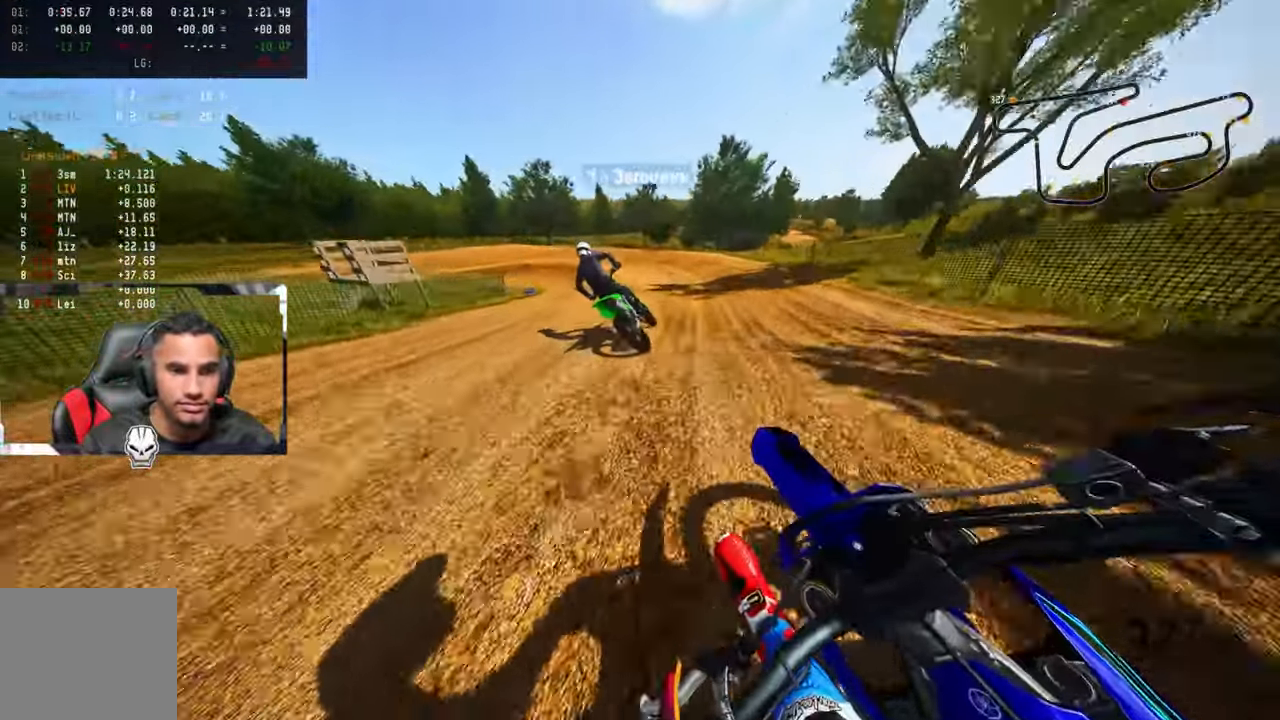
{"buttons": ["L1", "L2"], "left_stick": "up", "right_stick": "center", "events": [[416, "L2", "down"], [483, "L1", "down"]]}
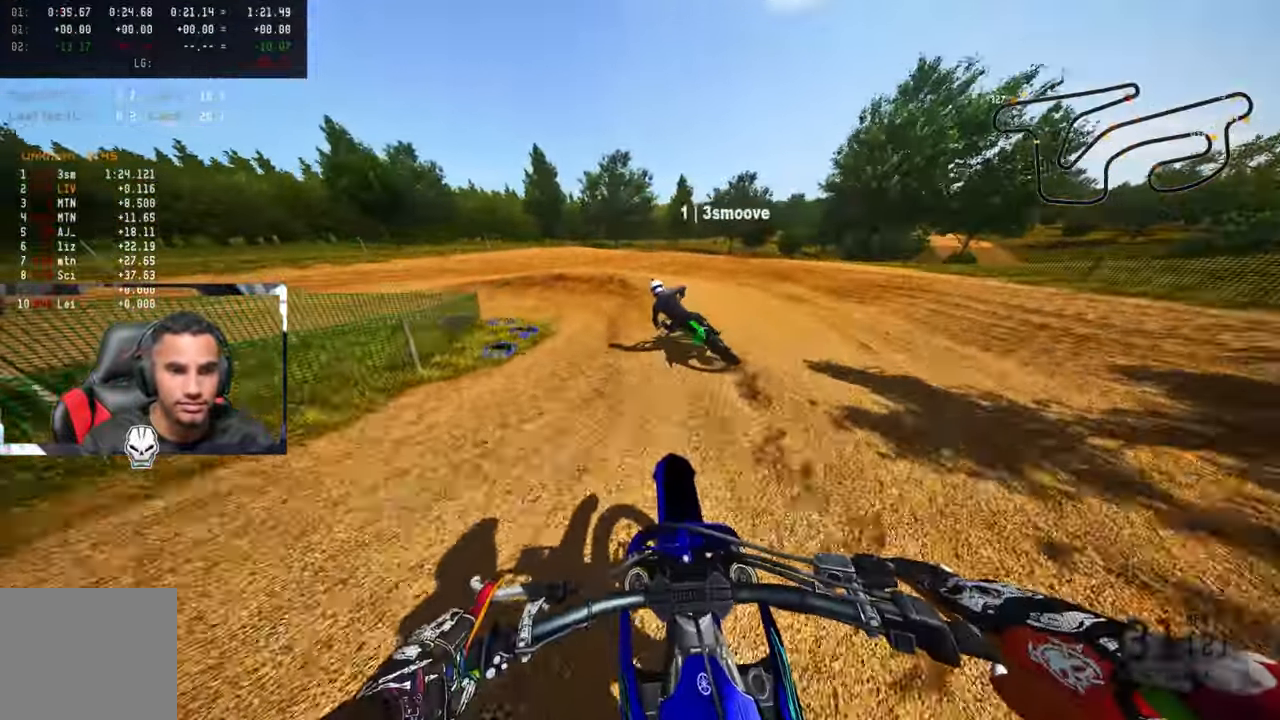
{"buttons": ["L2"], "left_stick": "up-left", "right_stick": "center", "events": [[16, "left_stick", "up-left"], [33, "L1", "up"], [33, "L2", "up"], [166, "L2", "down"], [300, "L2", "up"], [383, "L2", "down"]]}
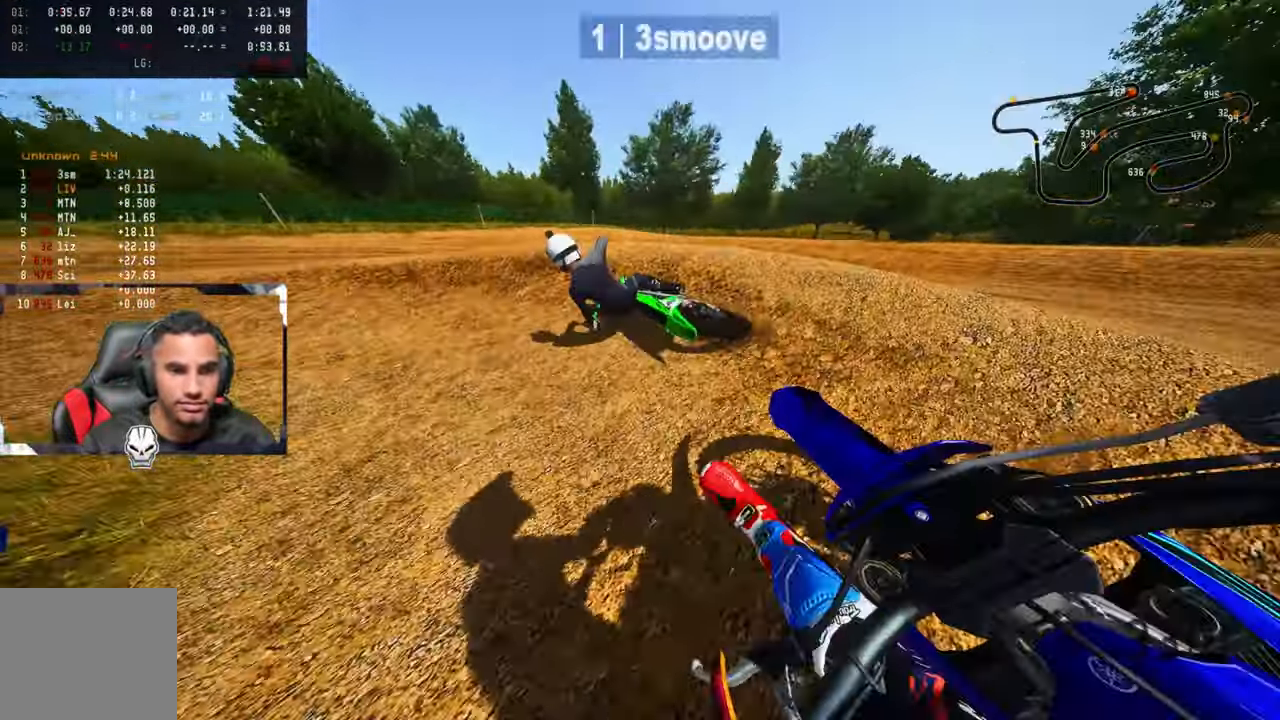
{"buttons": ["R2"], "left_stick": "up-left", "right_stick": "up-right", "events": [[16, "L2", "up"], [83, "L2", "down"], [283, "L2", "up"], [316, "R2", "down"], [333, "right_stick", "up-right"]]}
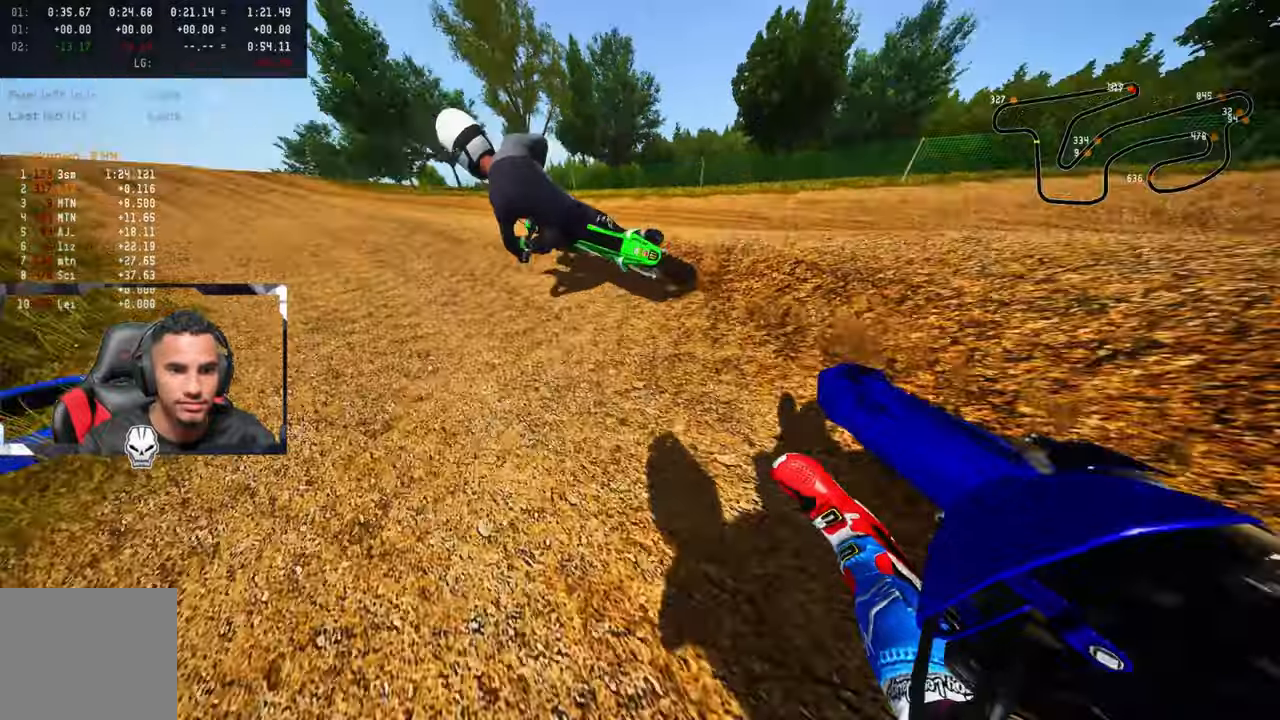
{"buttons": ["R2"], "left_stick": "up-left", "right_stick": "up-right", "events": []}
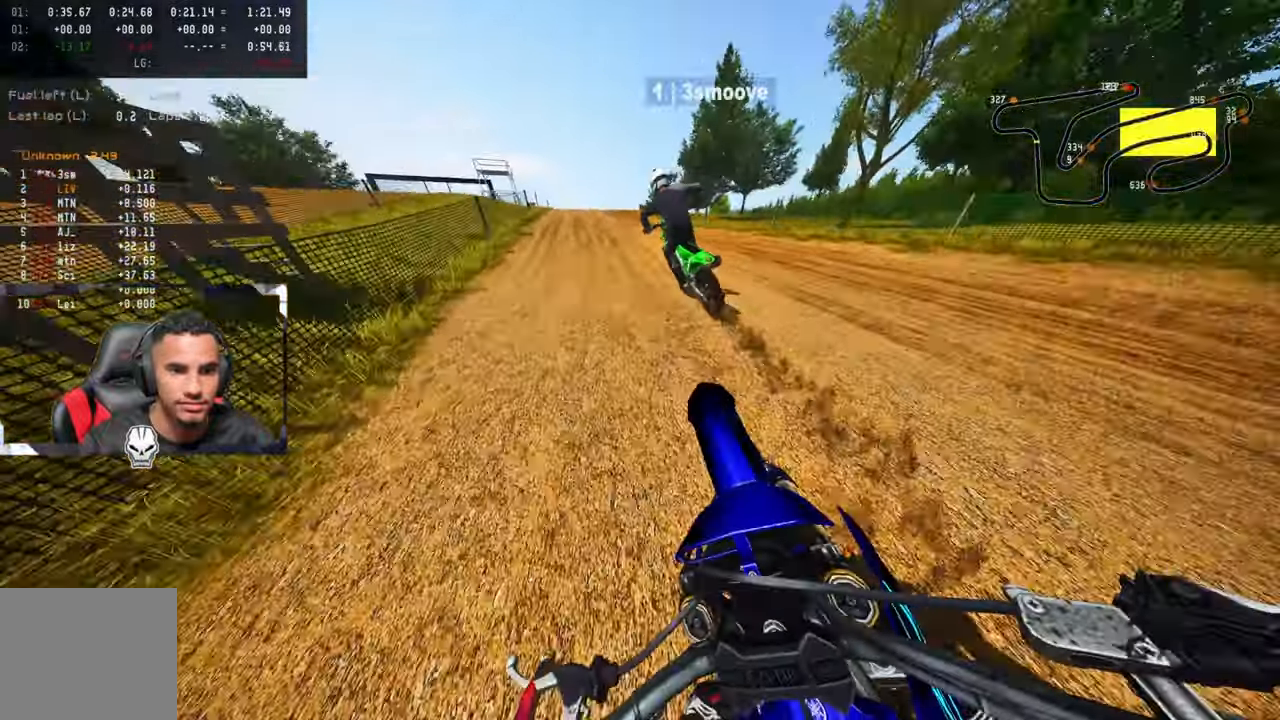
{"buttons": ["R2"], "left_stick": "up", "right_stick": "up", "events": [[17, "left_stick", "up"], [233, "right_stick", "up"], [300, "CROSS", "down"], [417, "CROSS", "up"]]}
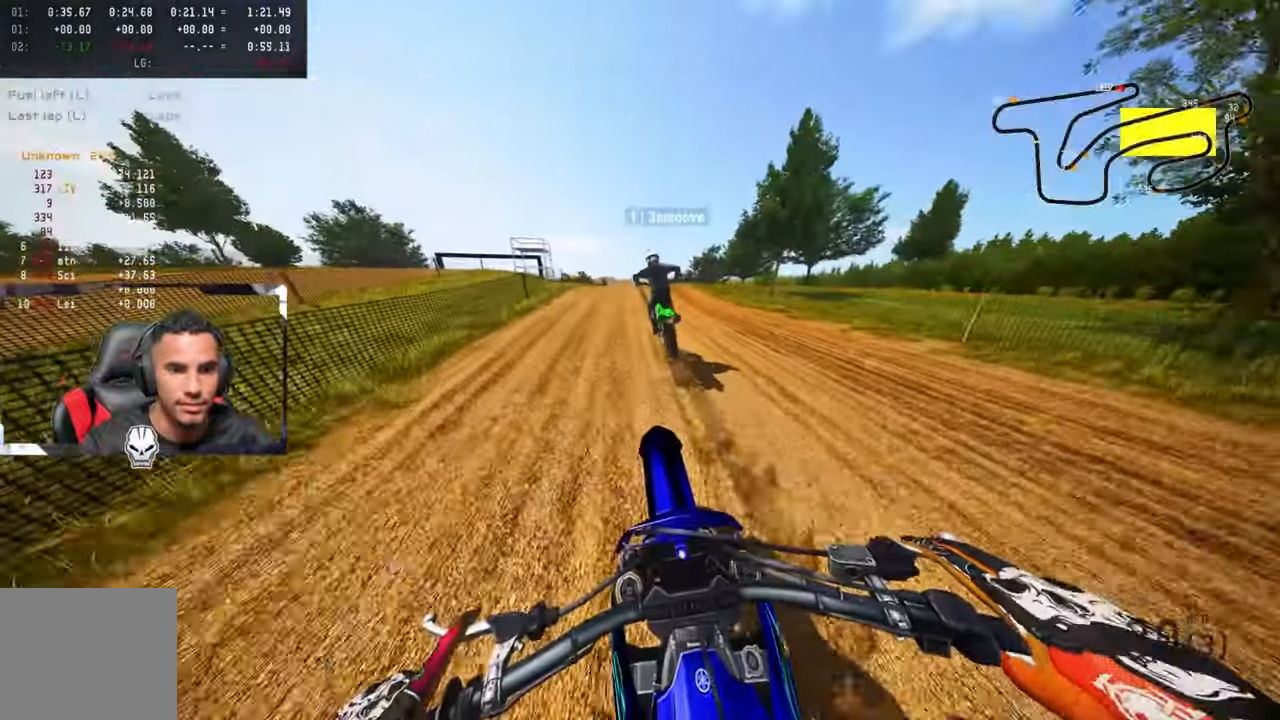
{"buttons": ["R2"], "left_stick": "up", "right_stick": "up", "events": []}
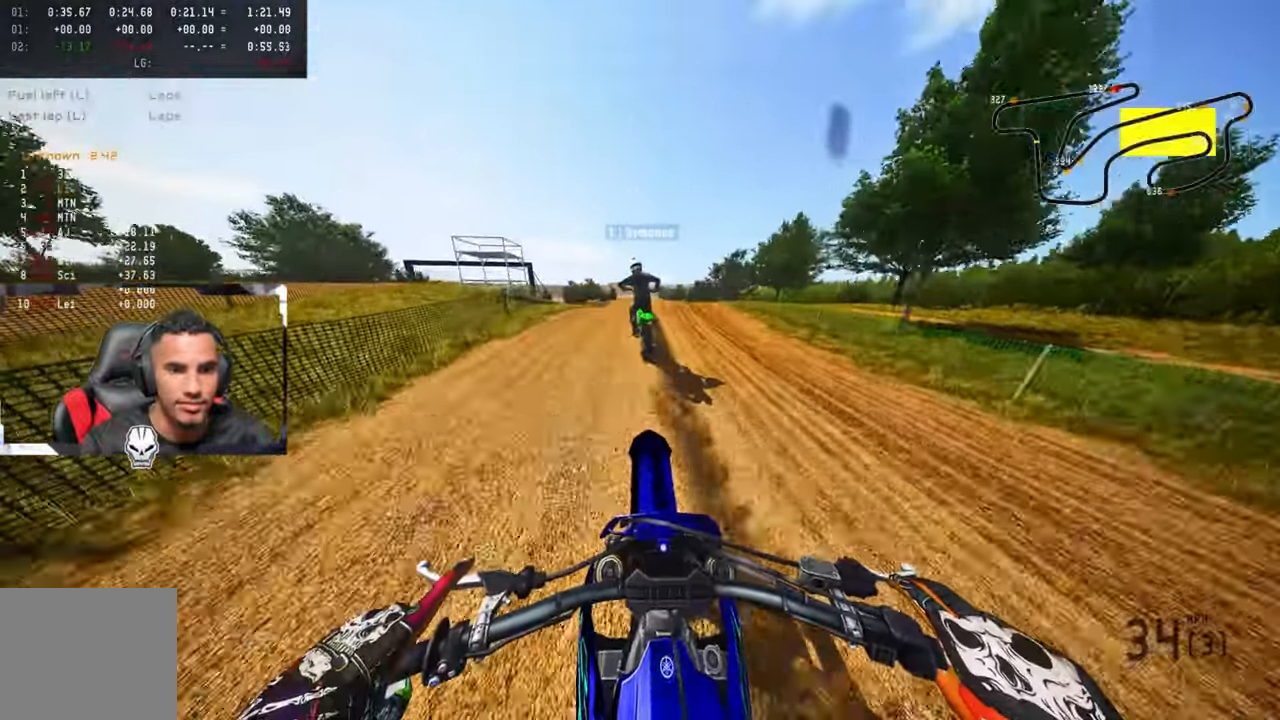
{"buttons": ["R2"], "left_stick": "up", "right_stick": "up", "events": []}
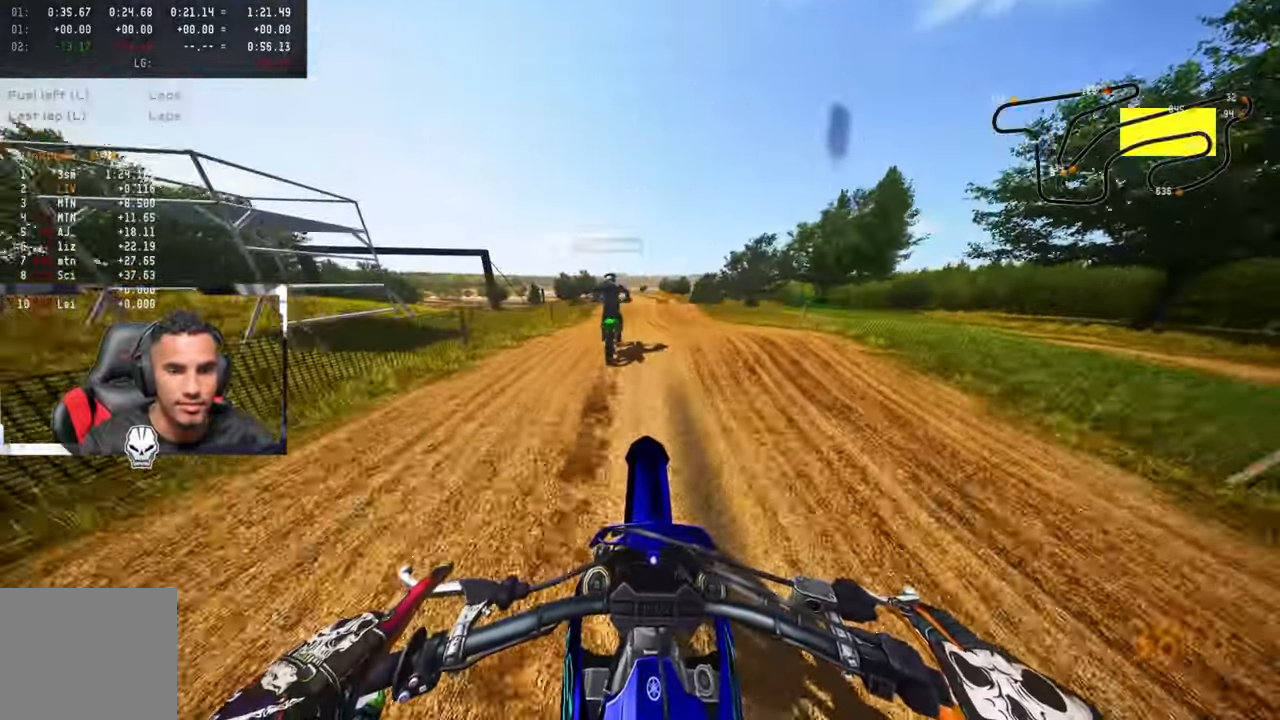
{"buttons": ["R2"], "left_stick": "up", "right_stick": "center", "events": [[33, "right_stick", "center"], [100, "CROSS", "down"], [200, "CROSS", "up"]]}
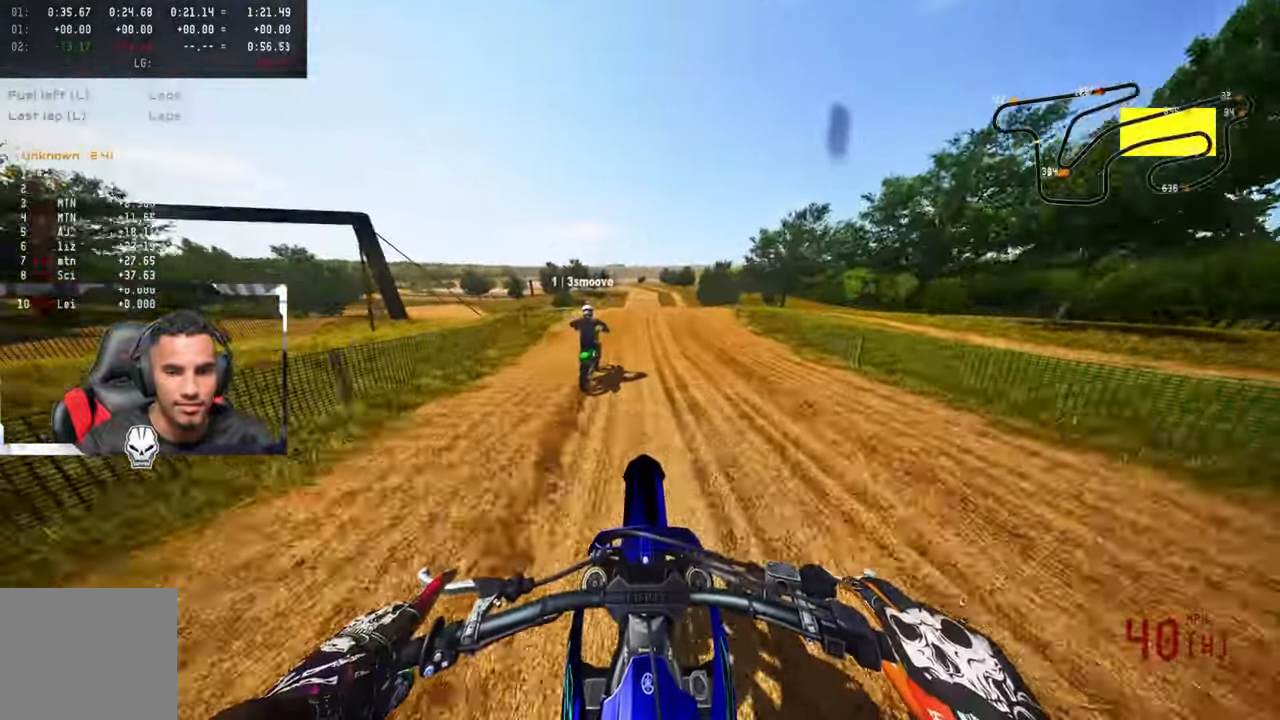
{"buttons": ["R2", "R3"], "left_stick": "up-right", "right_stick": "down-left", "events": [[200, "R3", "down"], [333, "R3", "up"], [400, "left_stick", "up-right"], [433, "R2", "up"], [500, "R2", "down"], [500, "R3", "down"], [500, "right_stick", "down-left"]]}
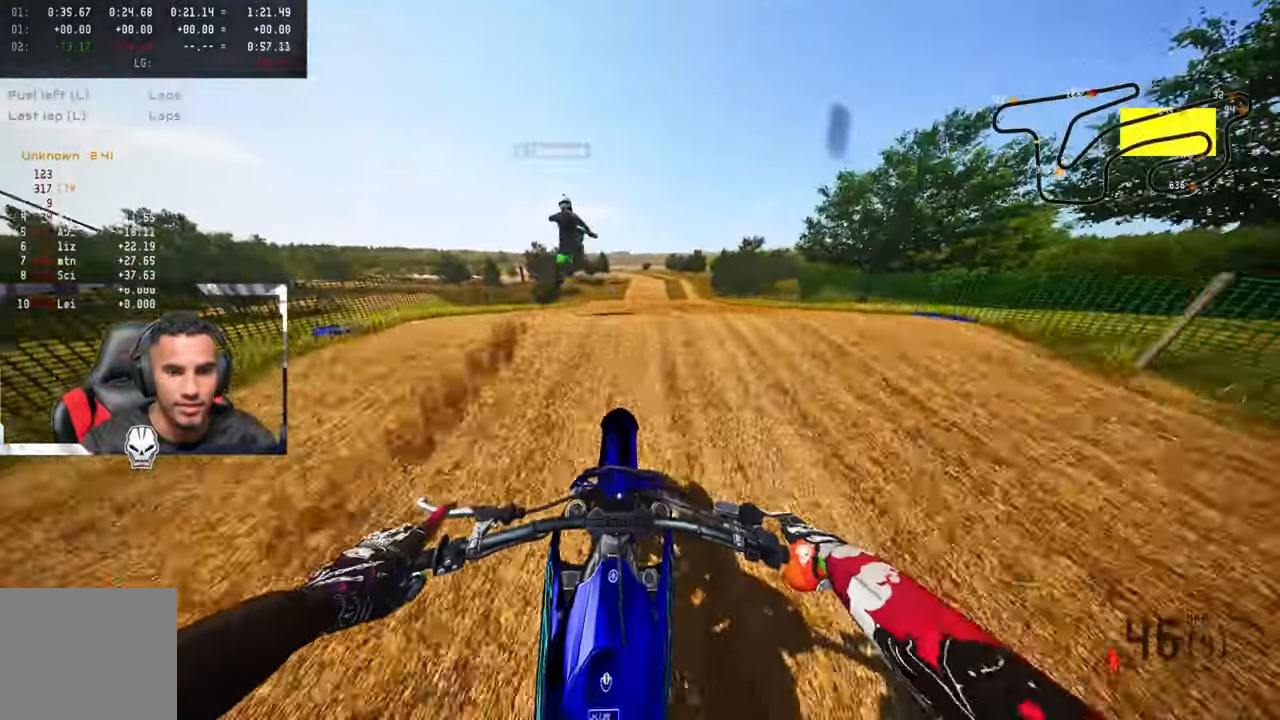
{"buttons": ["R2"], "left_stick": "up-left", "right_stick": "center"}
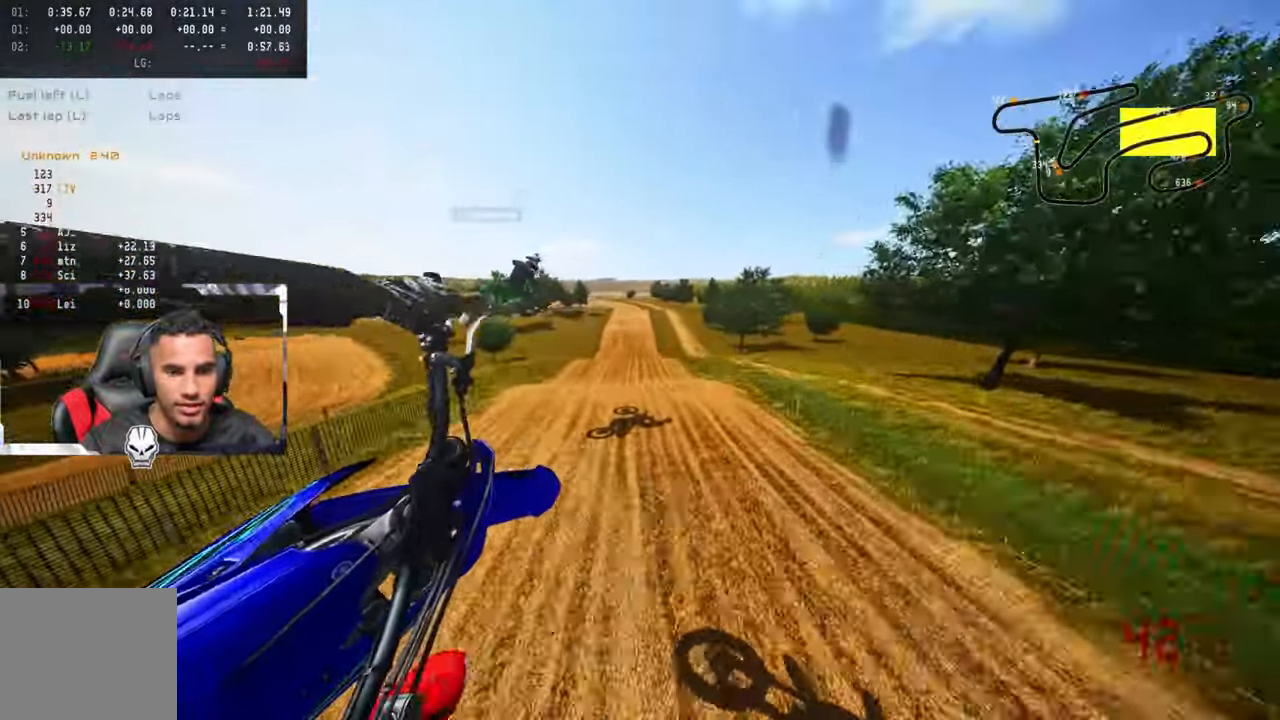
{"buttons": ["R2"], "left_stick": "up-left", "right_stick": "center", "events": [[67, "R3", "down"], [217, "R3", "up"]]}
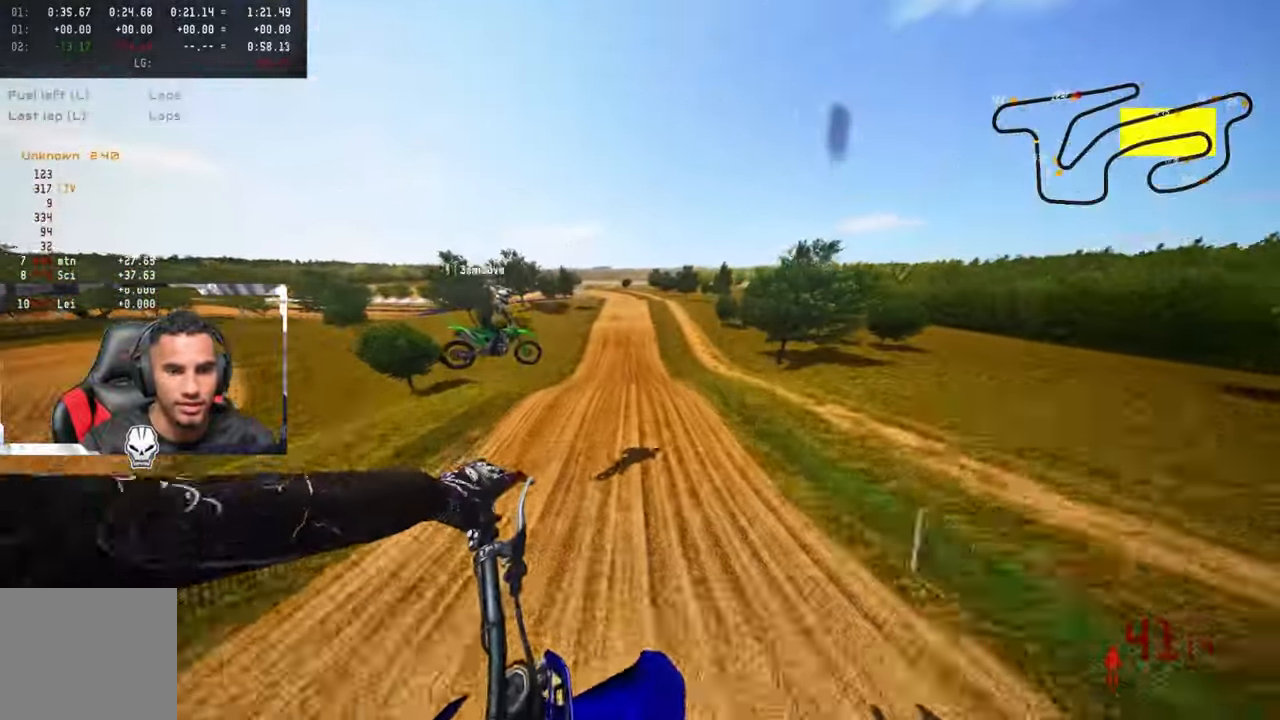
{"buttons": ["R2"], "left_stick": "up-left", "right_stick": "up", "events": [[133, "right_stick", "up"]]}
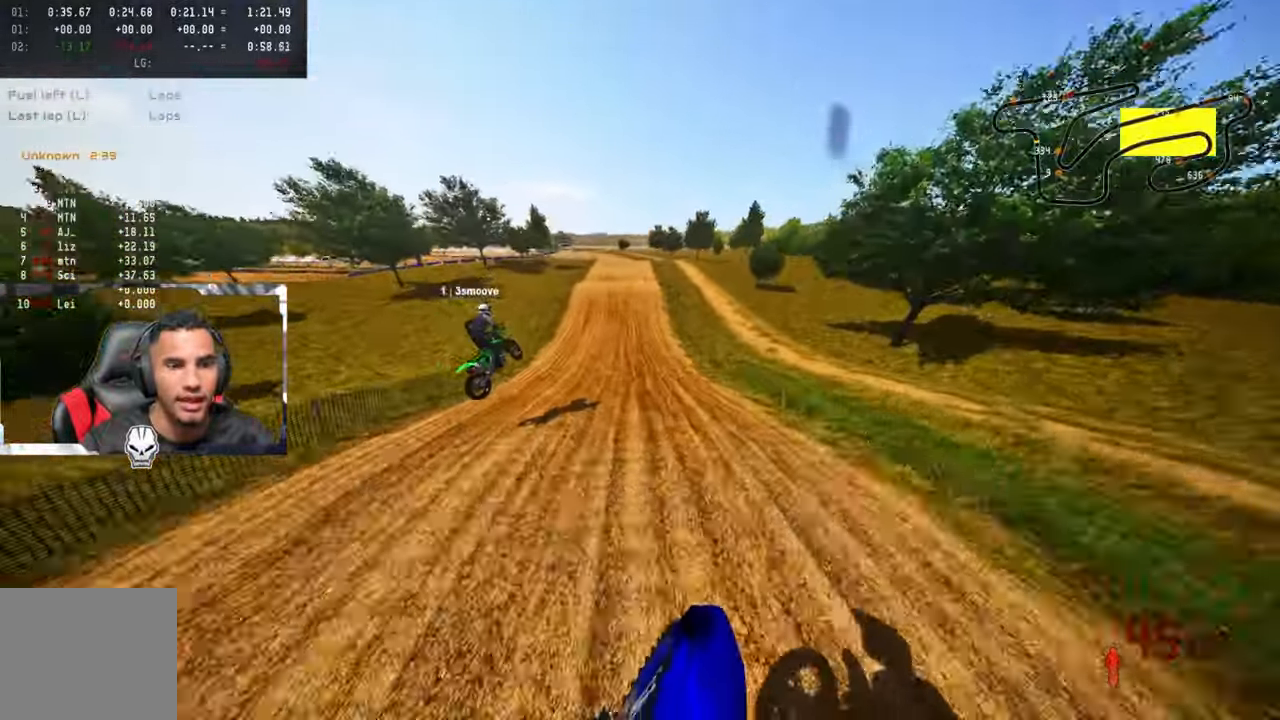
{"buttons": ["R2"], "left_stick": "center", "right_stick": "center", "events": [[250, "left_stick", "center"], [400, "right_stick", "center"]]}
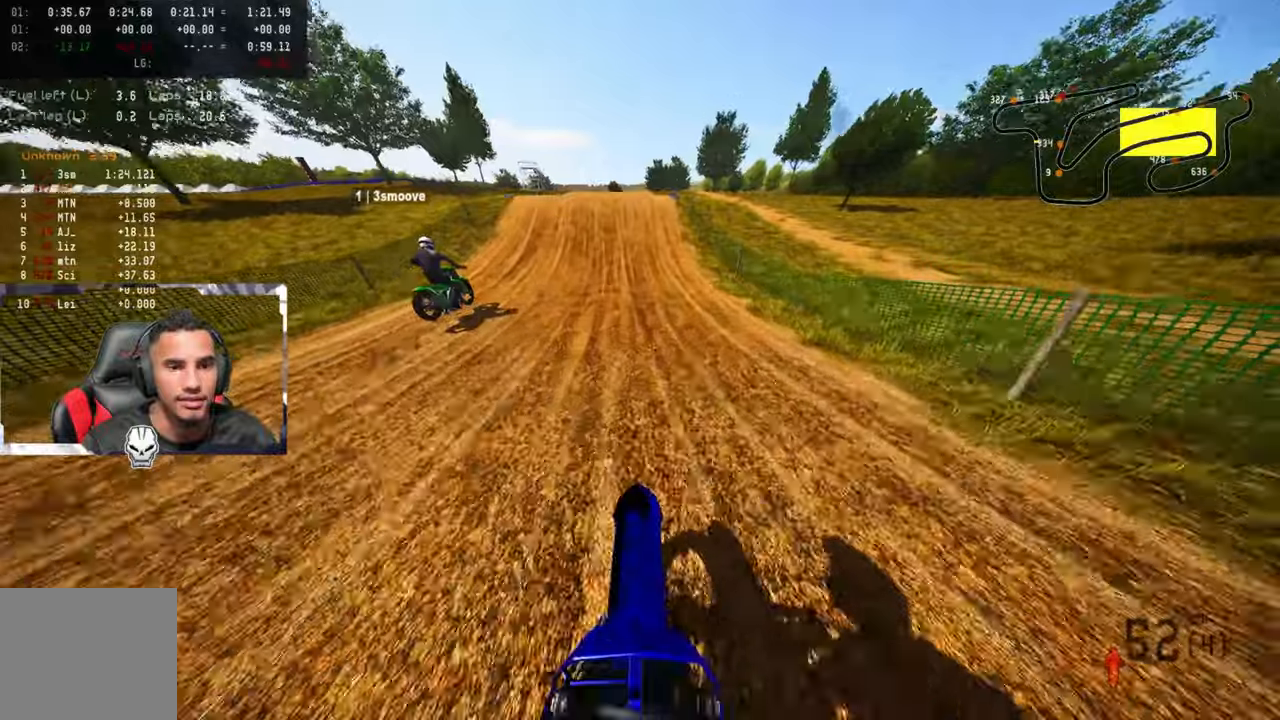
{"buttons": [], "left_stick": "left", "right_stick": "center", "events": [[500, "R2", "up"], [500, "left_stick", "left"]]}
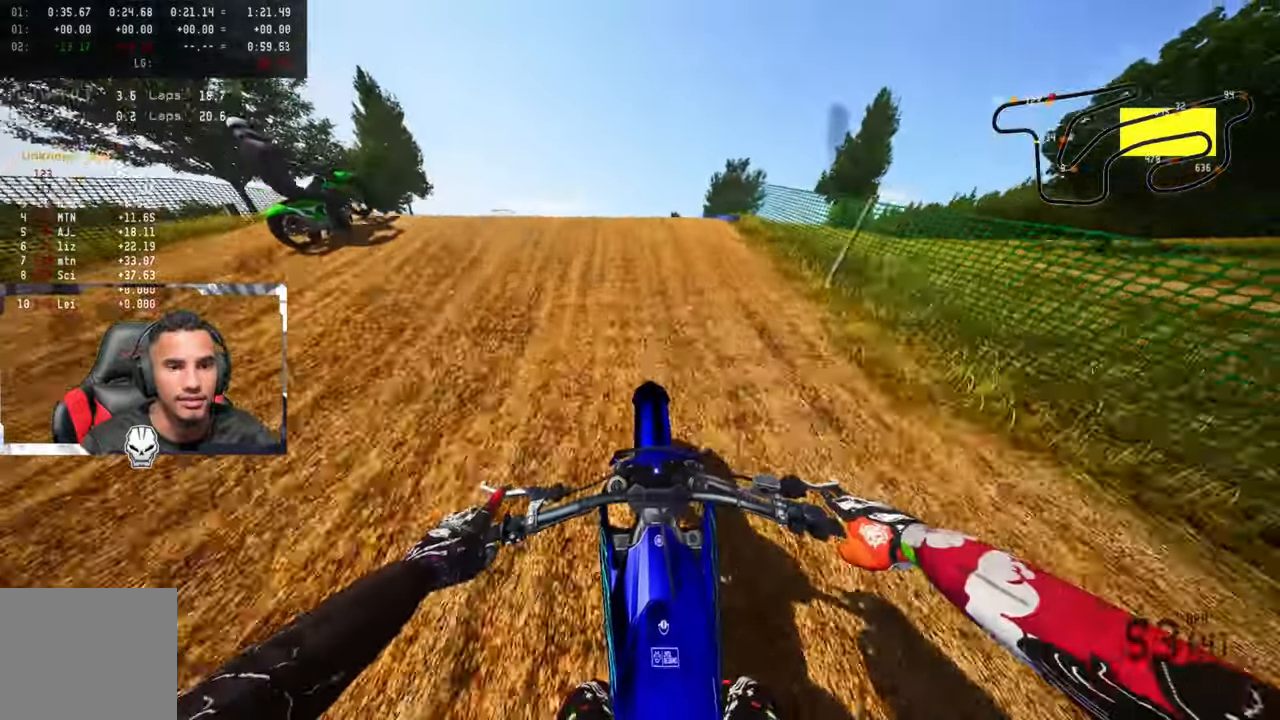
{"buttons": ["L3"], "left_stick": "right", "right_stick": "center", "events": [[67, "R2", "down"], [100, "R3", "down"], [200, "R3", "up"], [217, "R2", "up"], [250, "left_stick", "center"], [367, "left_stick", "right"], [484, "L3", "down"]]}
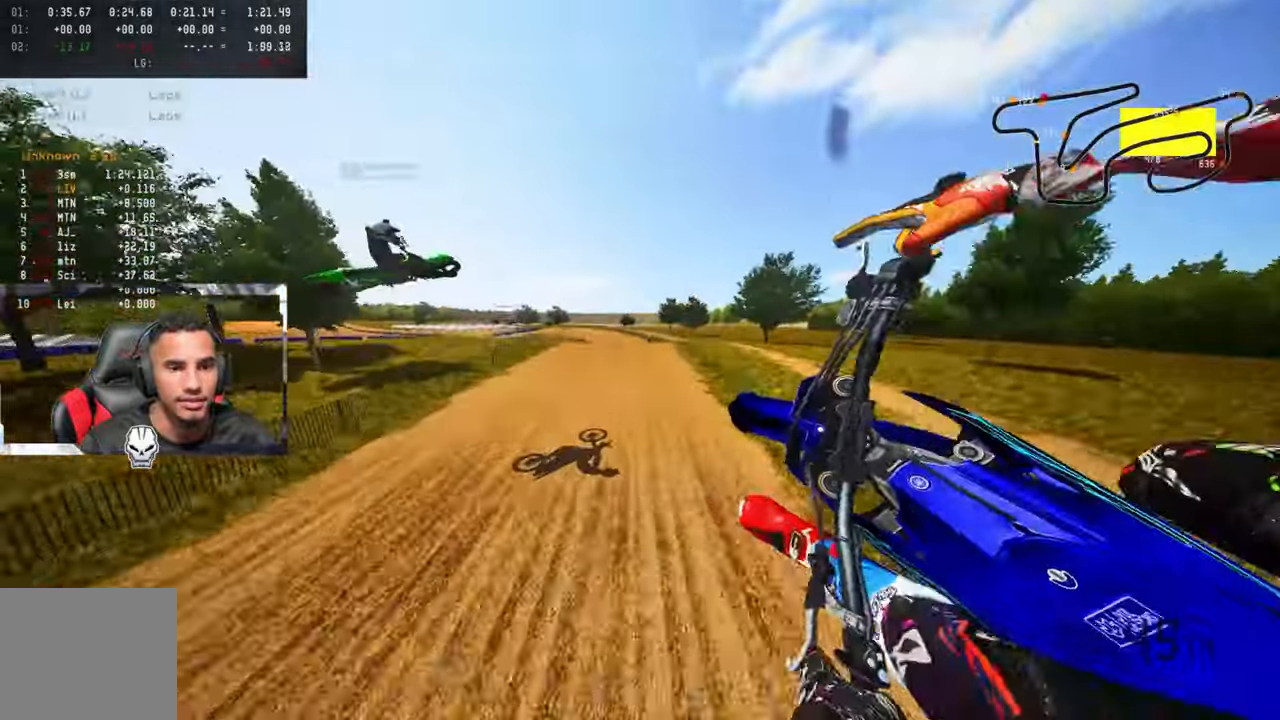
{"buttons": ["R2"], "left_stick": "up-right", "right_stick": "center", "events": [[84, "L3", "up"], [84, "R2", "down"], [84, "left_stick", "up-right"], [184, "R3", "down"], [317, "R3", "up"]]}
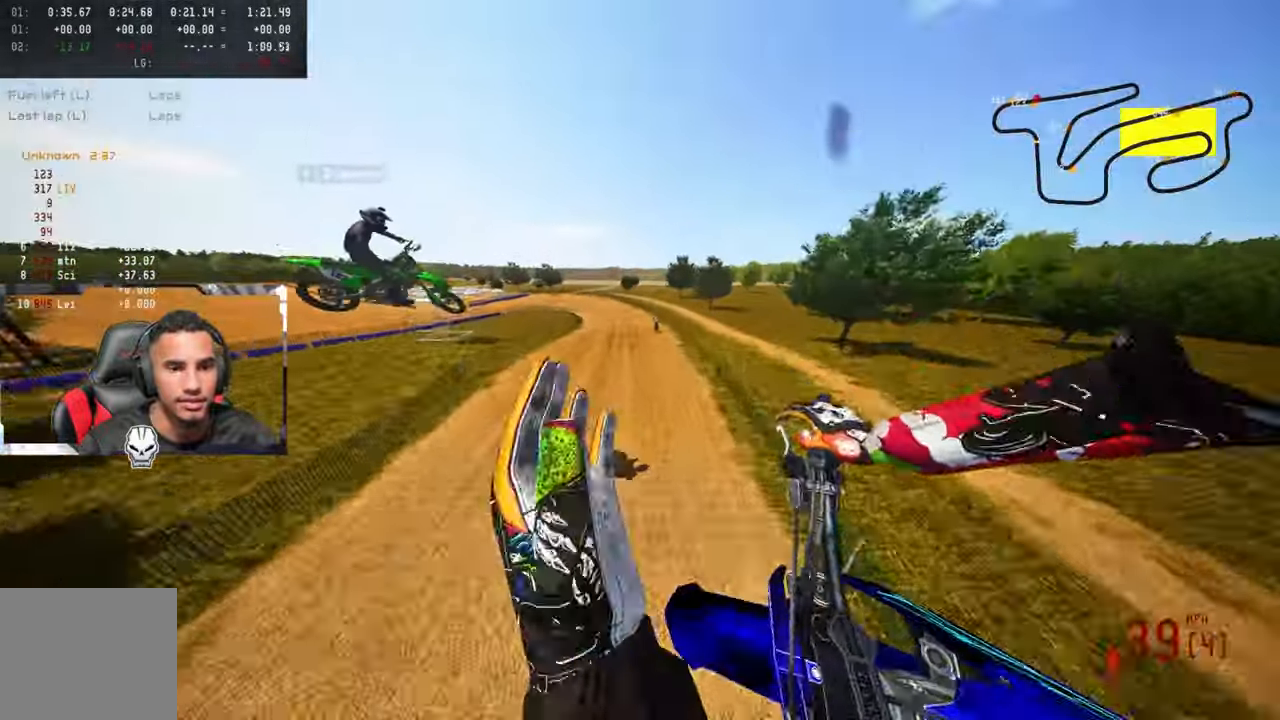
{"buttons": ["R2"], "left_stick": "up-right", "right_stick": "up", "events": [[50, "left_stick", "up"], [117, "right_stick", "up"], [350, "left_stick", "up-right"]]}
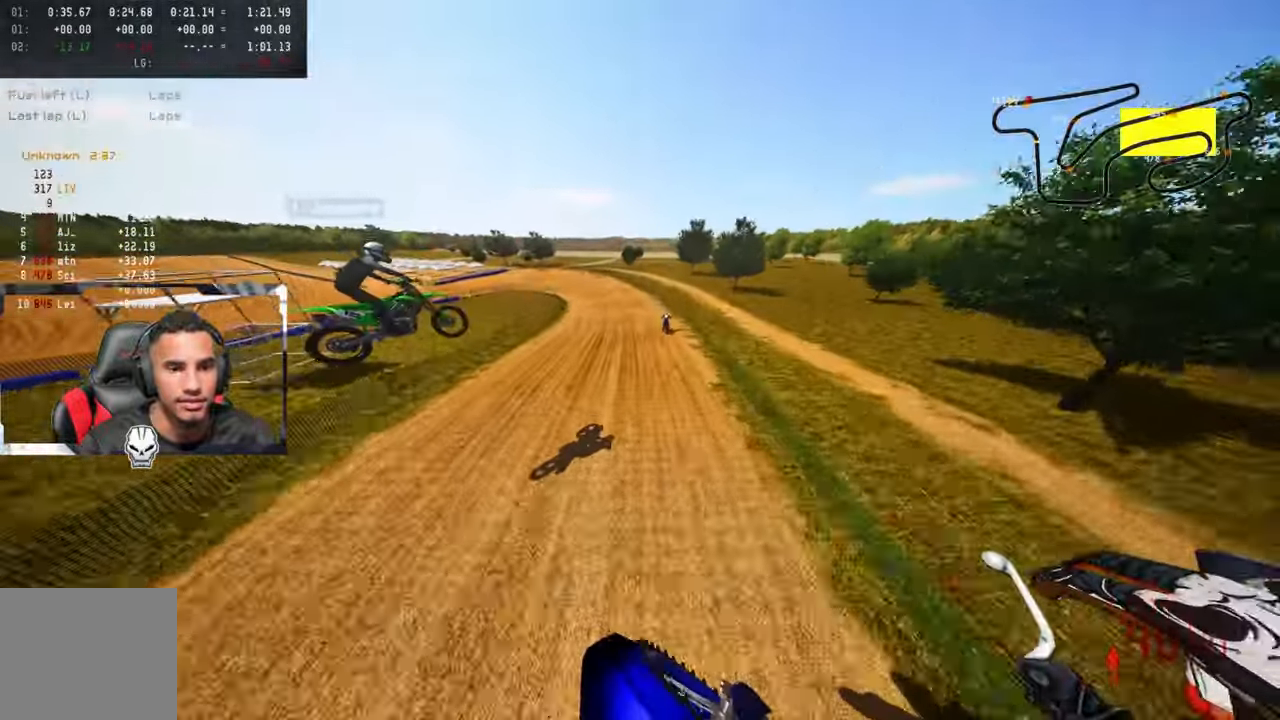
{"buttons": ["R2"], "left_stick": "up-right", "right_stick": "up", "events": []}
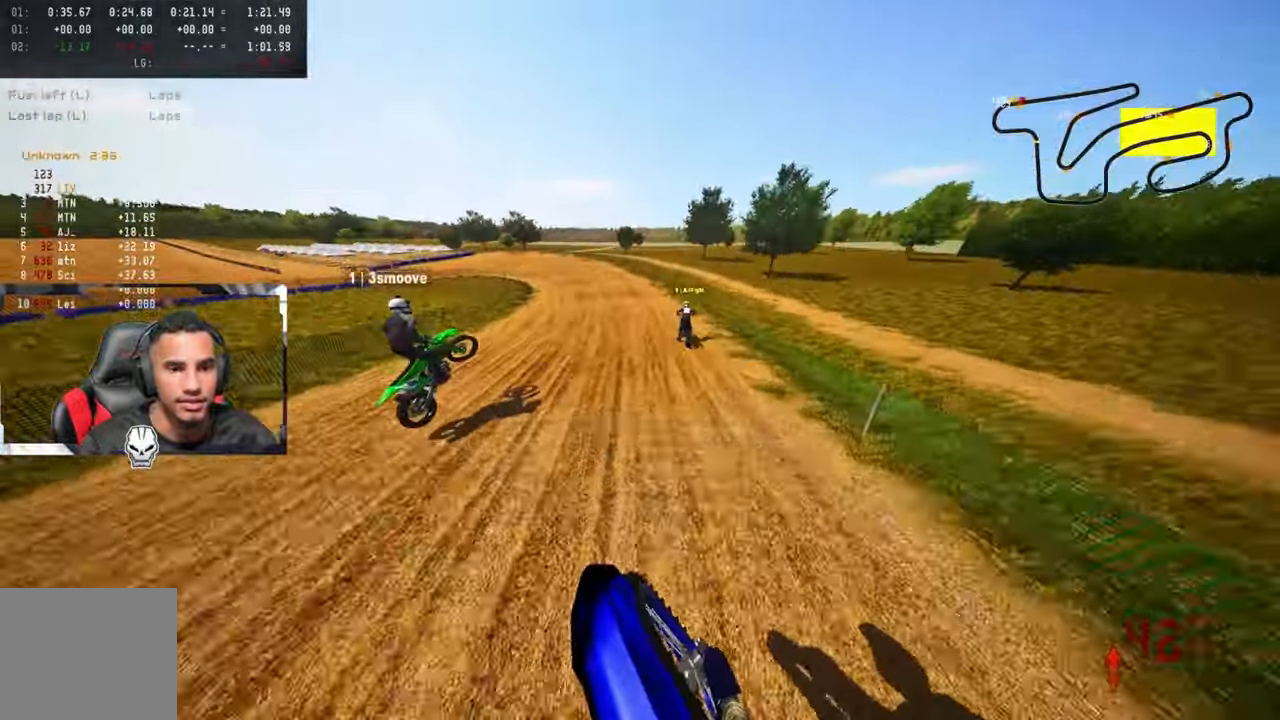
{"buttons": ["R2"], "left_stick": "center", "right_stick": "center", "events": [[200, "left_stick", "center"], [217, "right_stick", "center"], [234, "R3", "down"], [350, "R3", "up"]]}
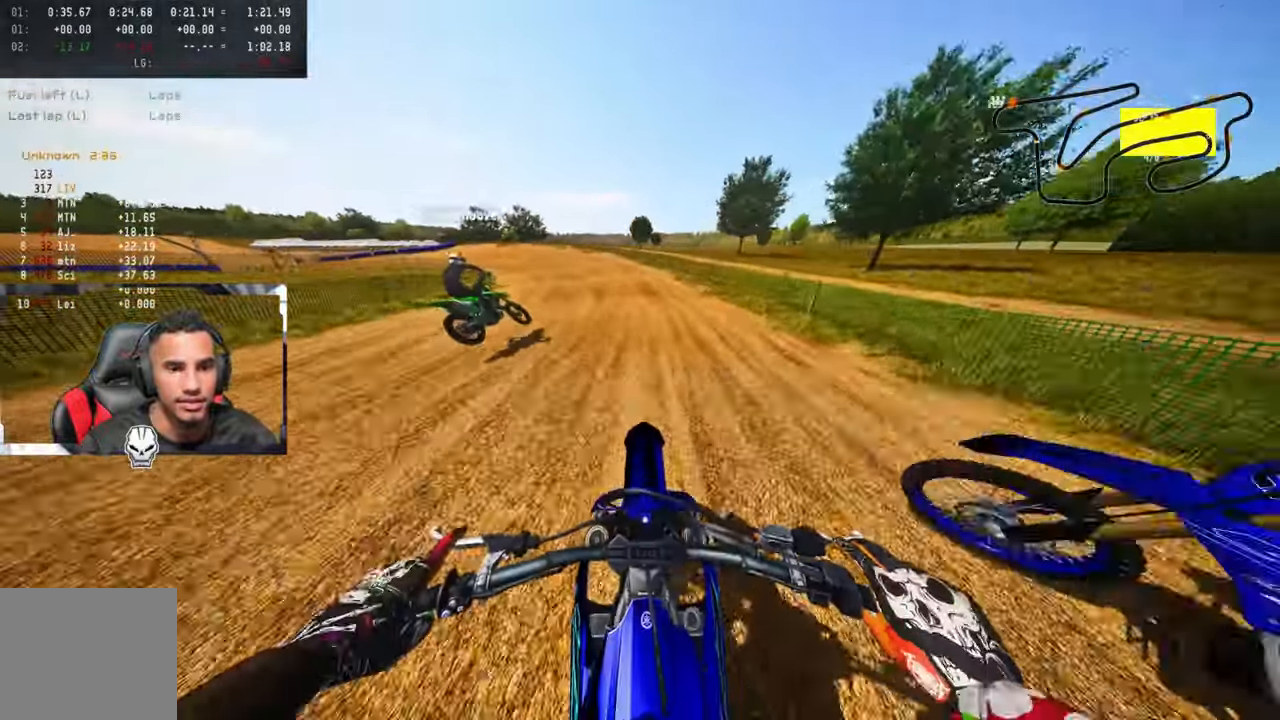
{"buttons": ["TRIANGLE"], "left_stick": "up-left", "right_stick": "center", "events": [[134, "left_stick", "up-left"], [417, "TRIANGLE", "down"], [434, "R2", "up"]]}
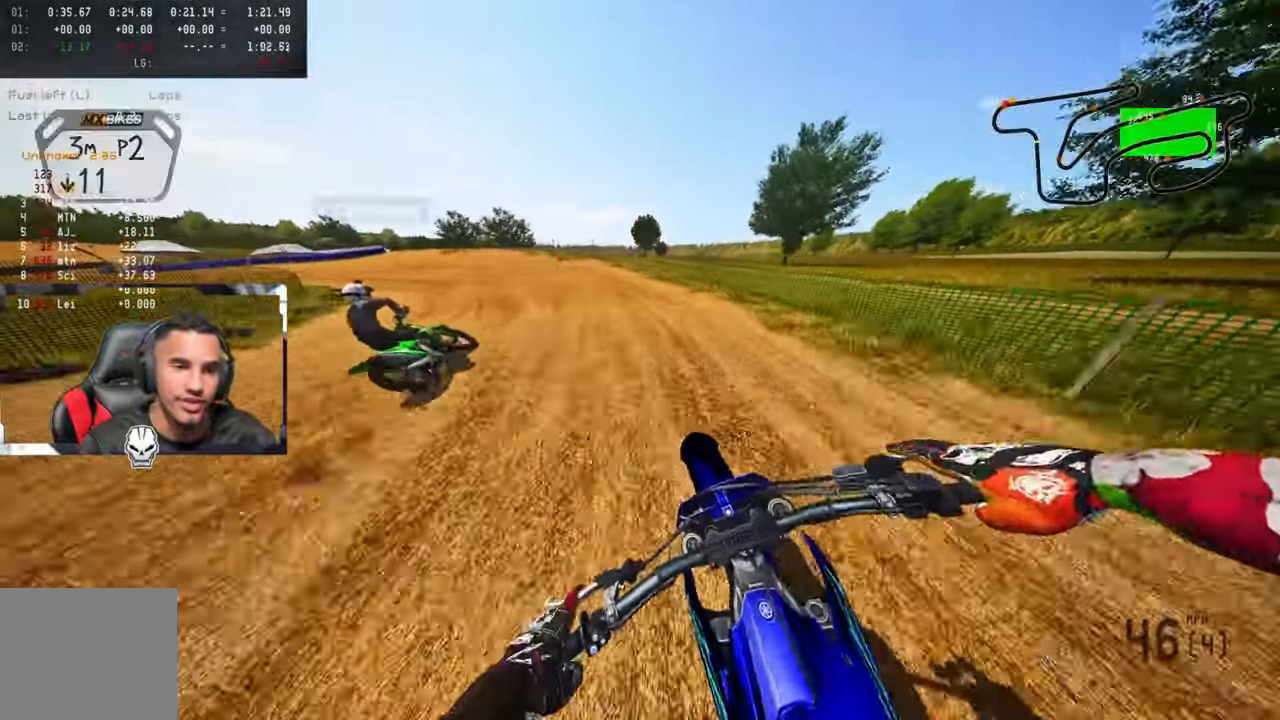
{"buttons": ["L2"], "left_stick": "up-left", "right_stick": "center", "events": [[67, "TRIANGLE", "up"], [167, "TRIANGLE", "down"], [300, "TRIANGLE", "up"], [400, "L2", "down"]]}
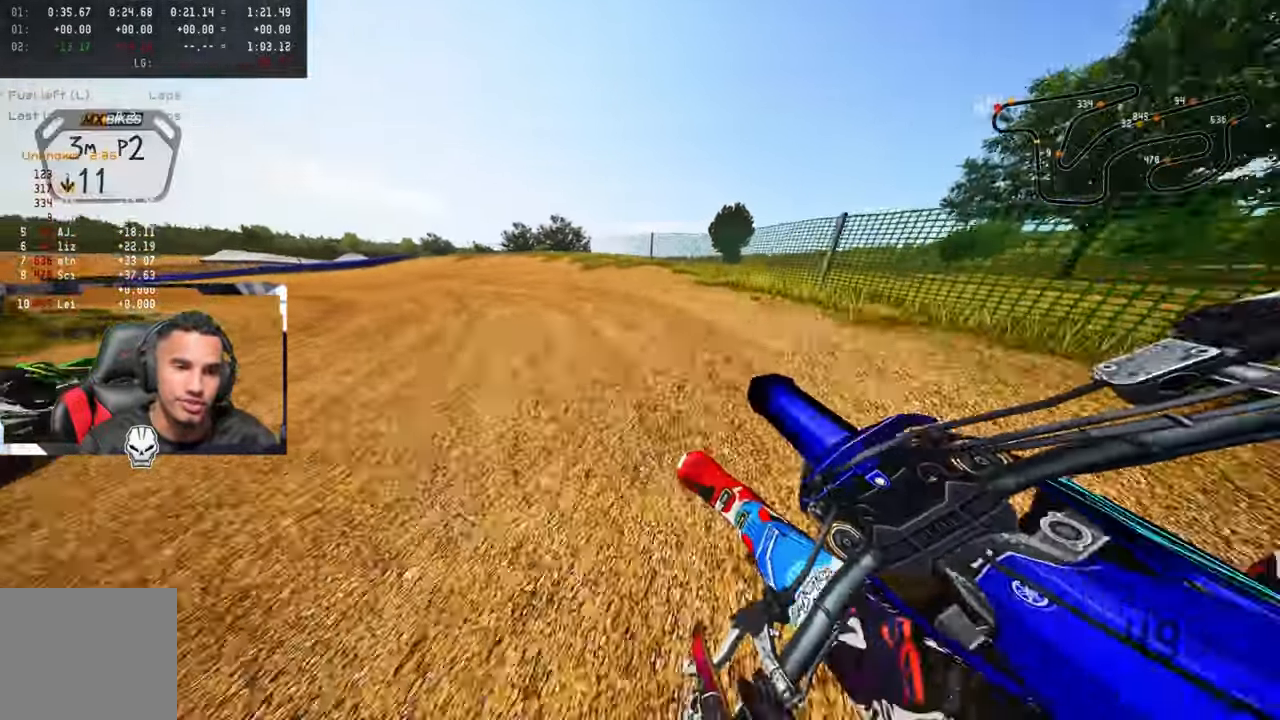
{"buttons": [], "left_stick": "up-left", "right_stick": "center", "events": [[50, "L2", "up"], [117, "L1", "down"], [117, "L2", "down"], [250, "L1", "up"], [250, "L2", "up"]]}
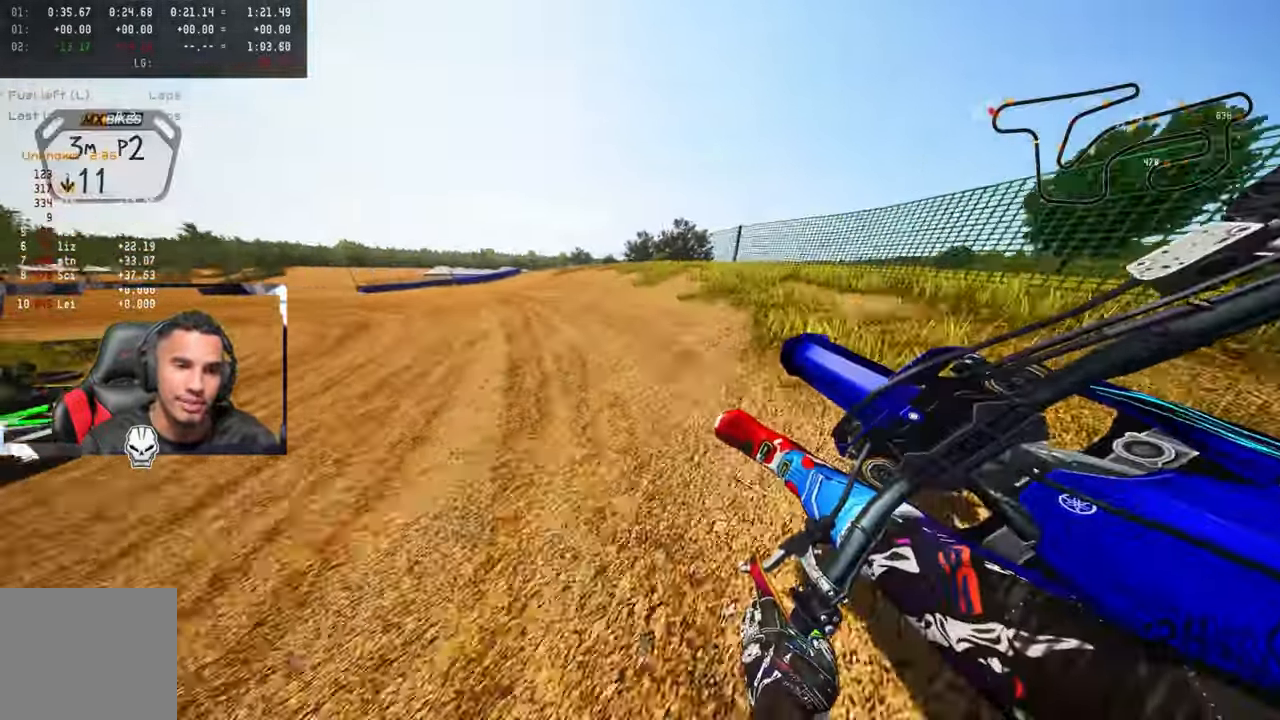
{"buttons": ["R2"], "left_stick": "up-left", "right_stick": "up-right", "events": [[284, "CROSS", "down"], [400, "CROSS", "up"], [434, "right_stick", "up-right"], [467, "R2", "down"]]}
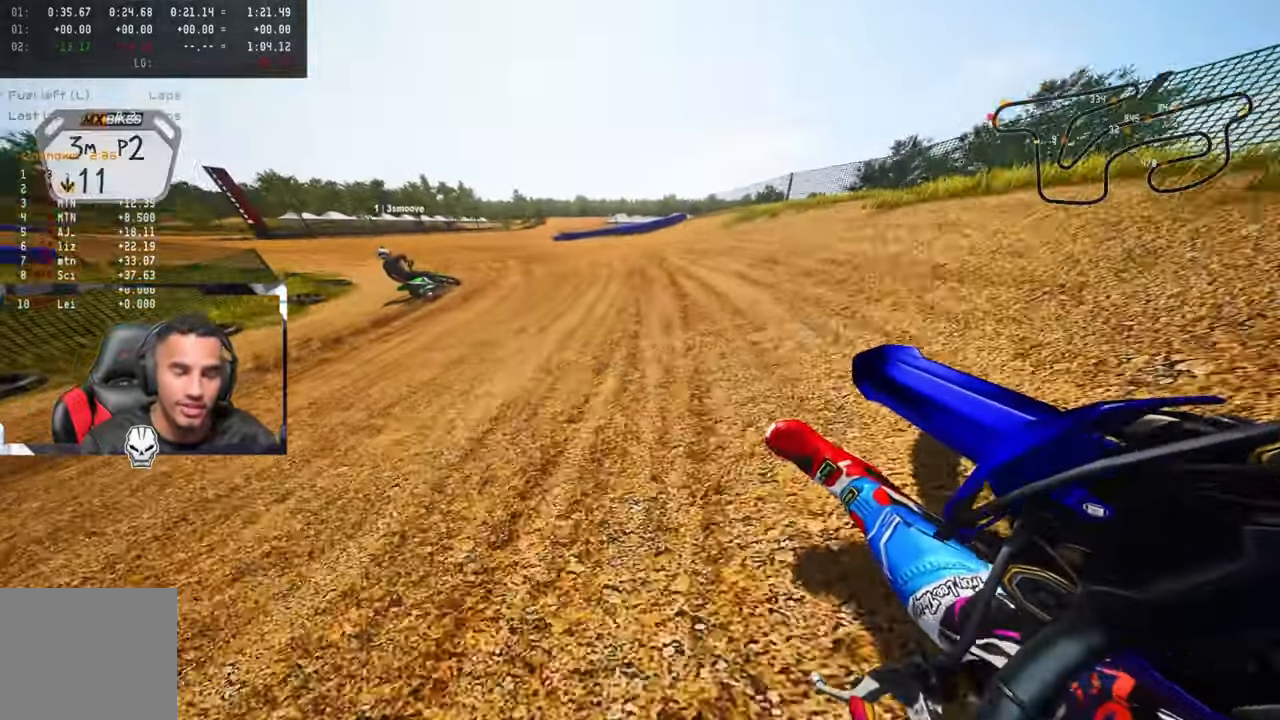
{"buttons": ["R2"], "left_stick": "up-left", "right_stick": "up-right", "events": [[233, "CROSS", "down"], [350, "CROSS", "up"]]}
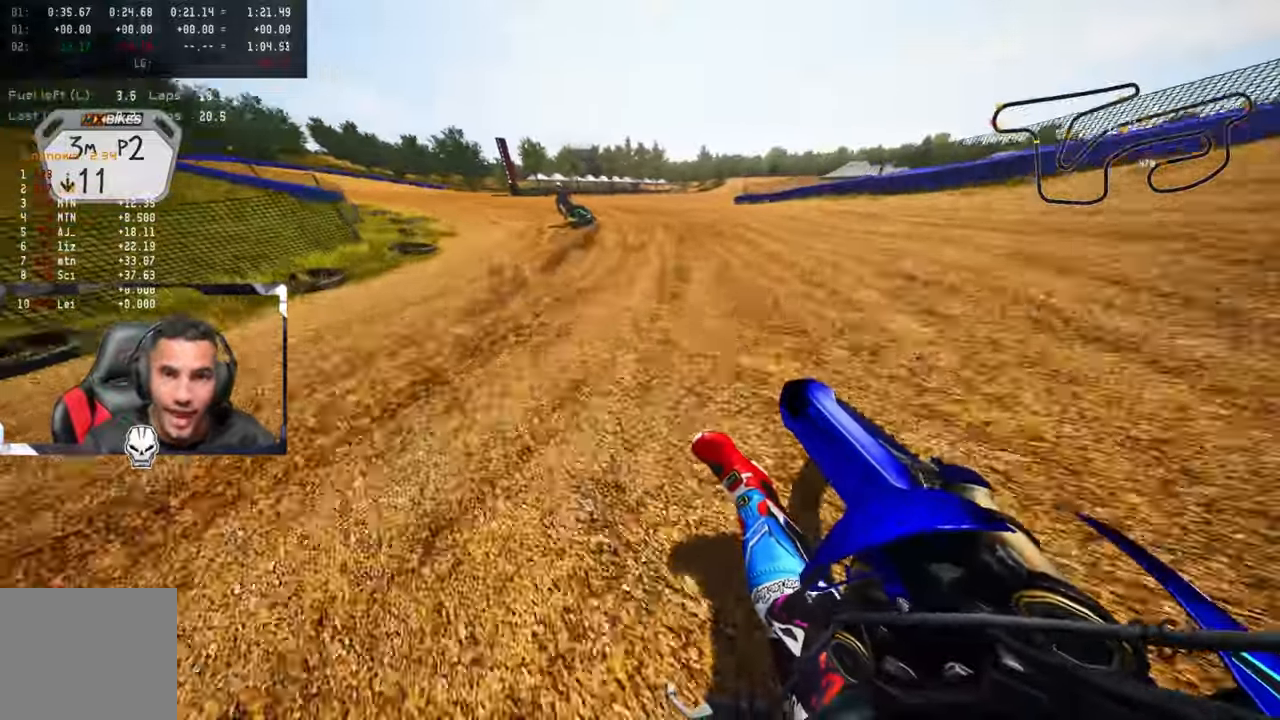
{"buttons": ["CROSS", "R2"], "left_stick": "center", "right_stick": "up-right", "events": [[500, "CROSS", "down"], [500, "left_stick", "center"]]}
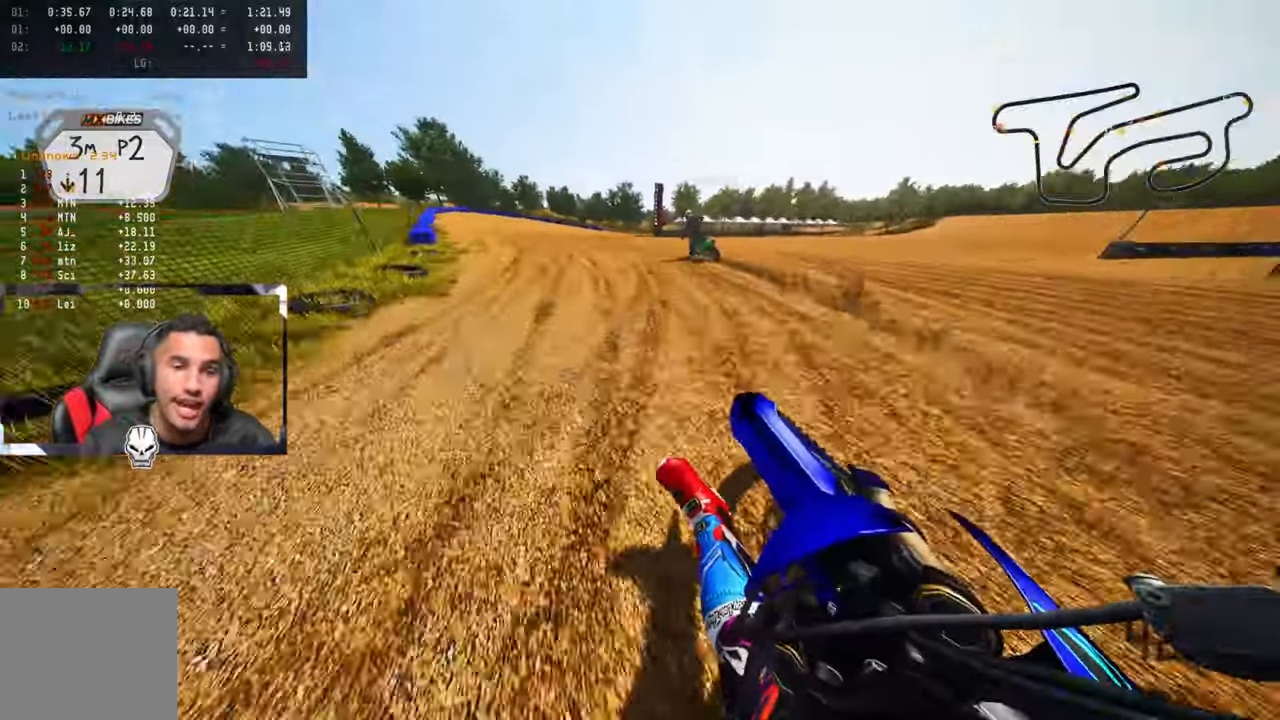
{"buttons": ["CROSS", "R2"], "left_stick": "up-right", "right_stick": "up", "events": [[250, "left_stick", "up"], [316, "left_stick", "up-right"], [350, "right_stick", "up"]]}
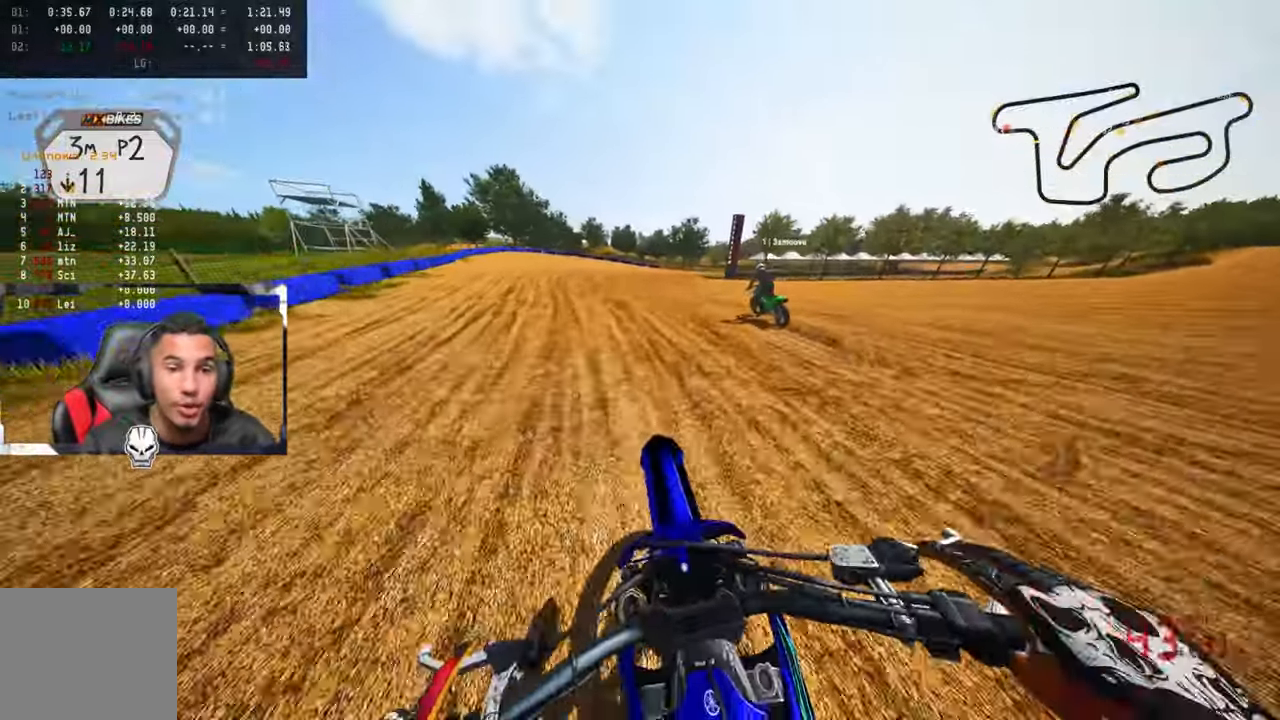
{"buttons": ["R2"], "left_stick": "up-right", "right_stick": "up-left", "events": [[66, "R2", "up"], [66, "right_stick", "up-left"], [116, "R2", "down"], [266, "CROSS", "up"]]}